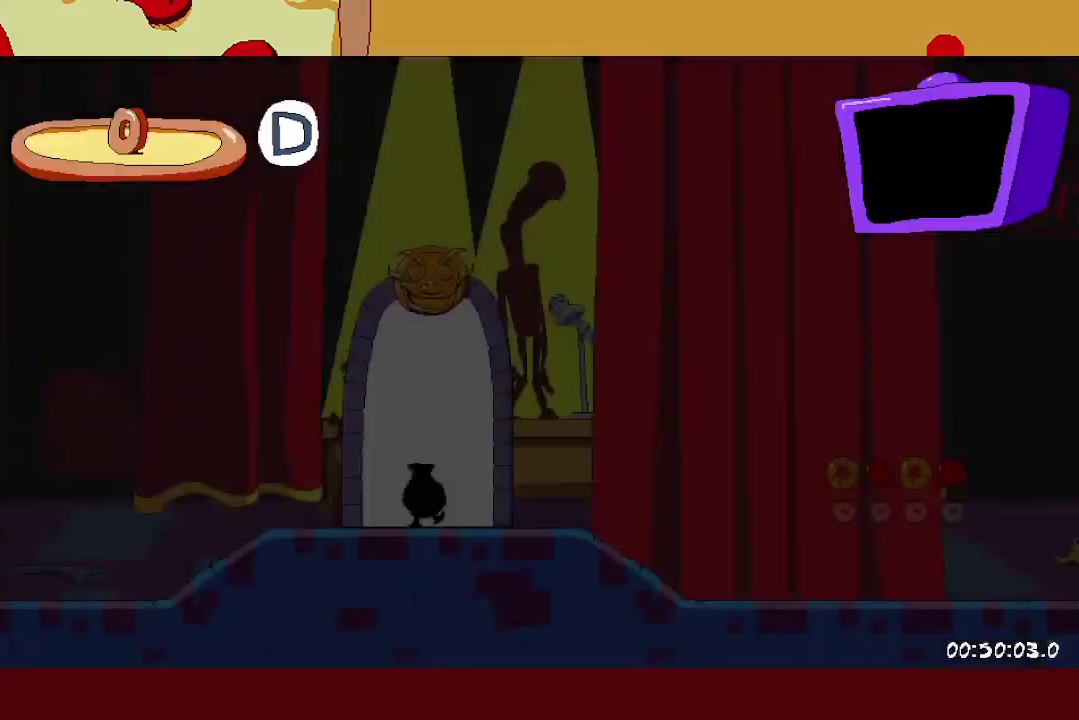
Gameplay with a controller (Xbox layout); each line is a JSON object with the inputs held at the frame after it. "events" lists button and stick changes between this image and that frame as [ms after this image, input, new state], when the widget could be followed in between. Not read: R3 right_stick.
{"buttons": ["R2"], "left_stick": "right", "events": [[100, "R2", "down"], [100, "left_stick", "right"]]}
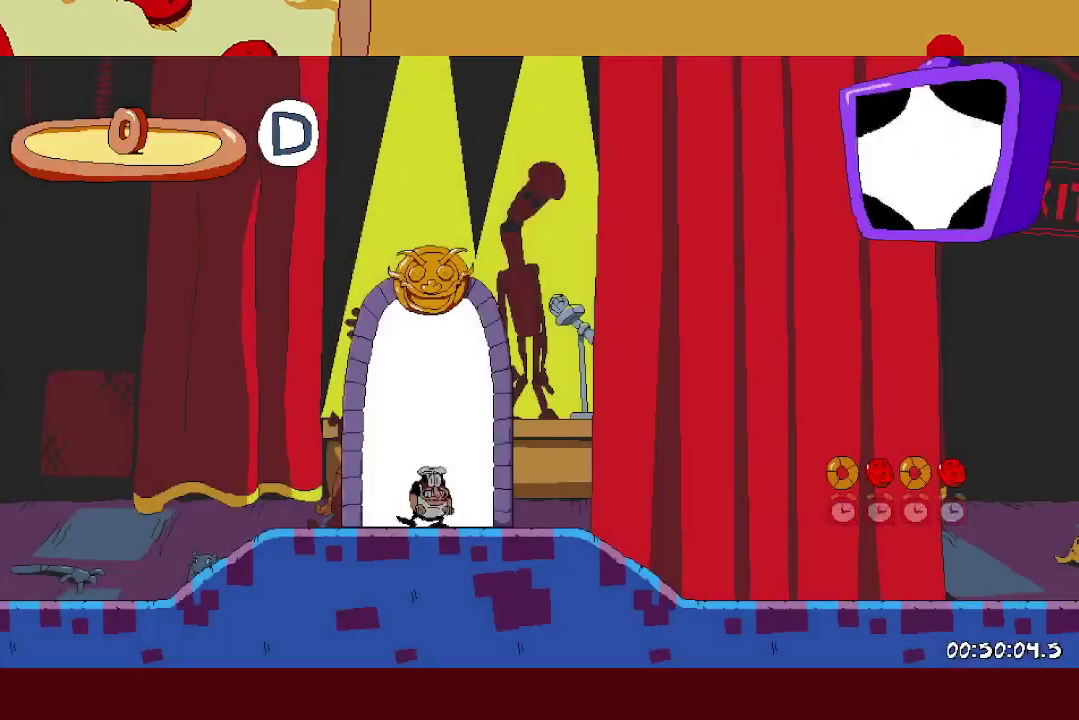
{"buttons": ["R2"], "left_stick": "right", "events": []}
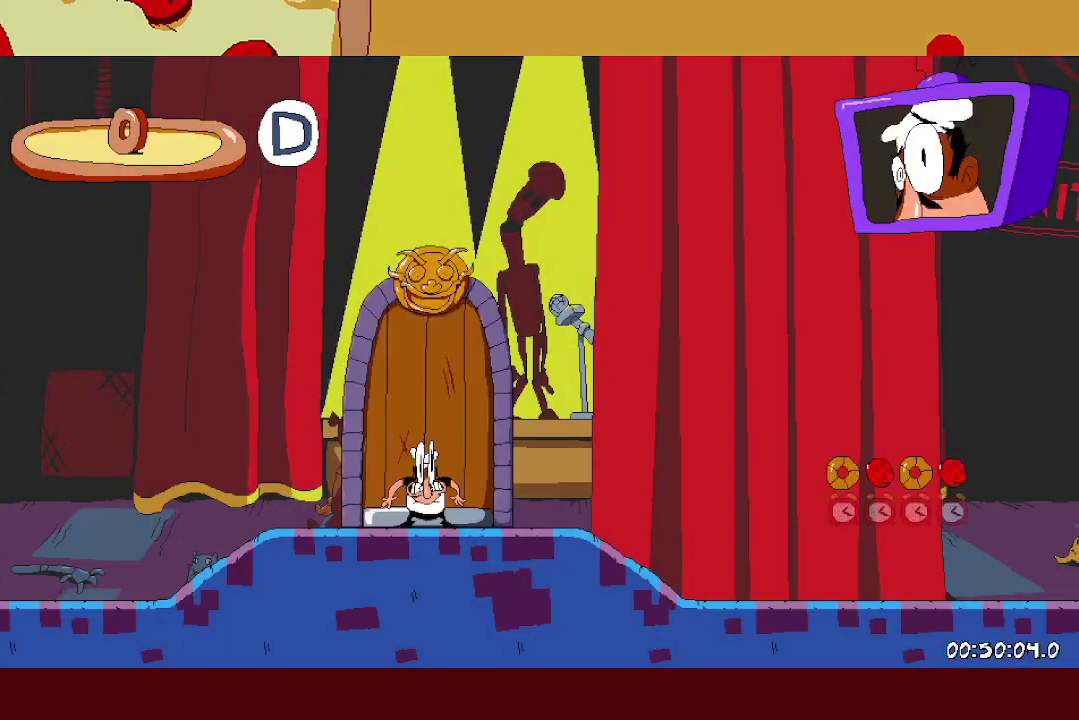
{"buttons": ["R2"], "left_stick": "right", "events": []}
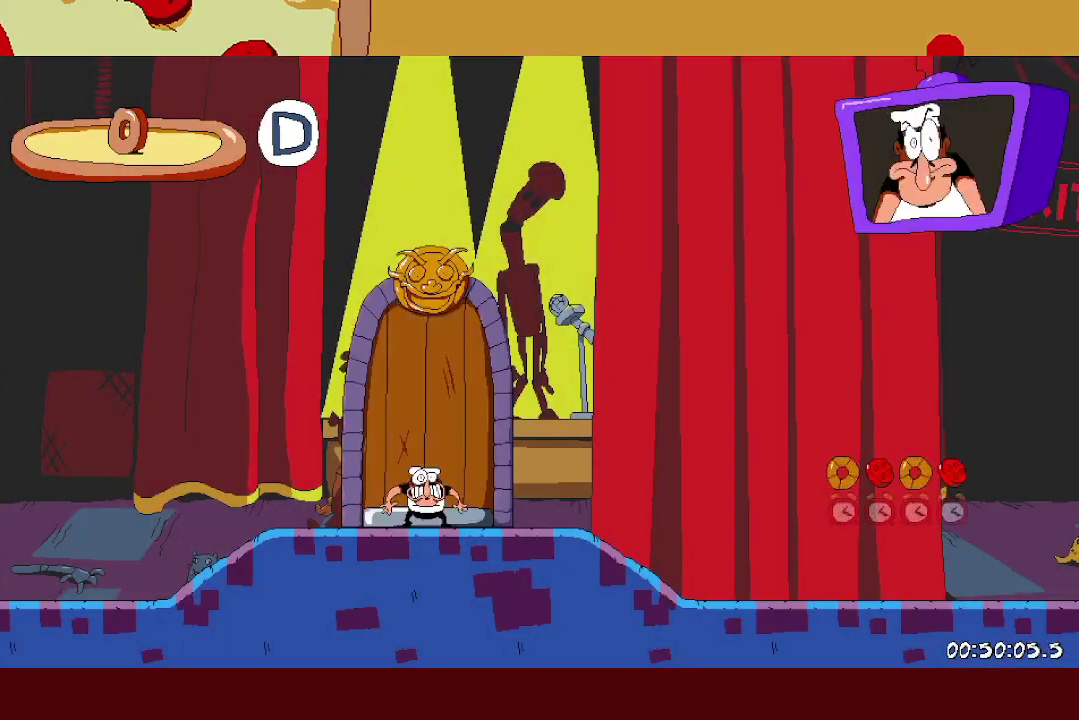
{"buttons": ["R2"], "left_stick": "right", "events": [[133, "L1", "down"], [133, "X", "down"], [267, "X", "up"], [283, "L1", "up"]]}
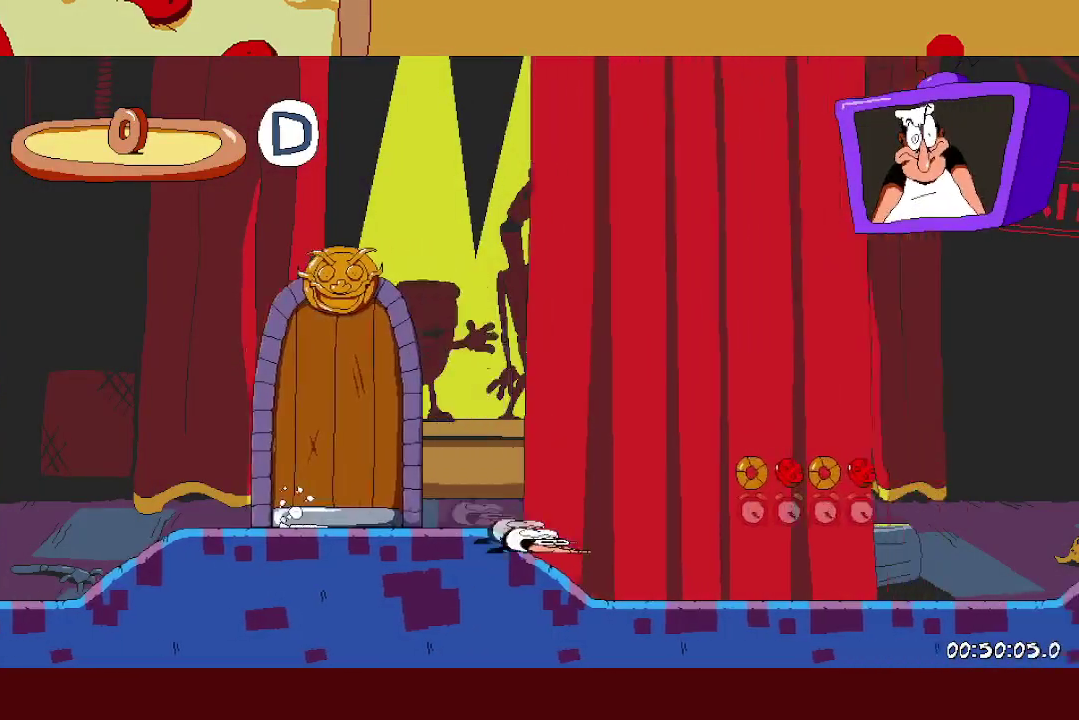
{"buttons": ["R2"], "left_stick": "right", "events": []}
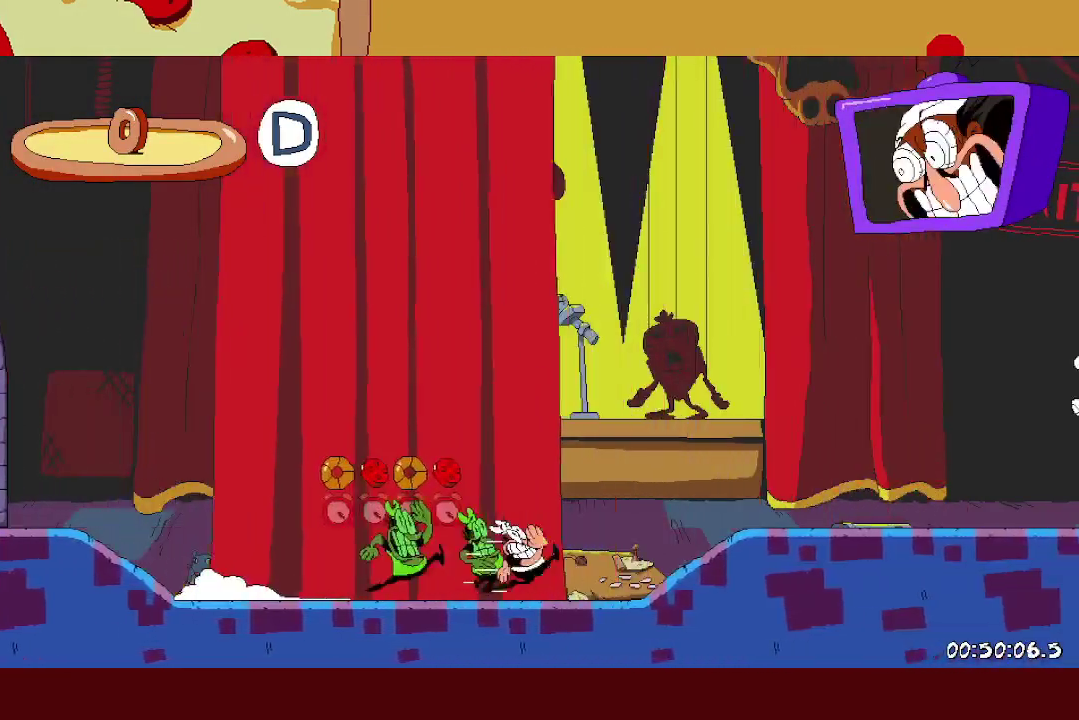
{"buttons": ["R2"], "left_stick": "right", "events": []}
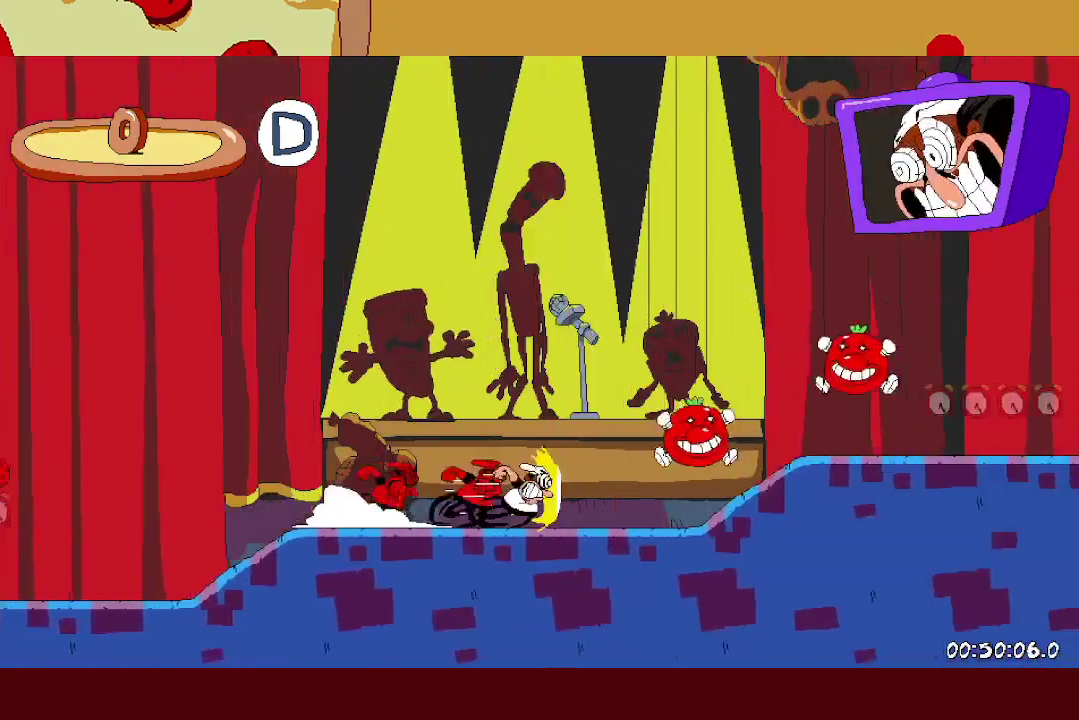
{"buttons": ["R2"], "left_stick": "right", "events": []}
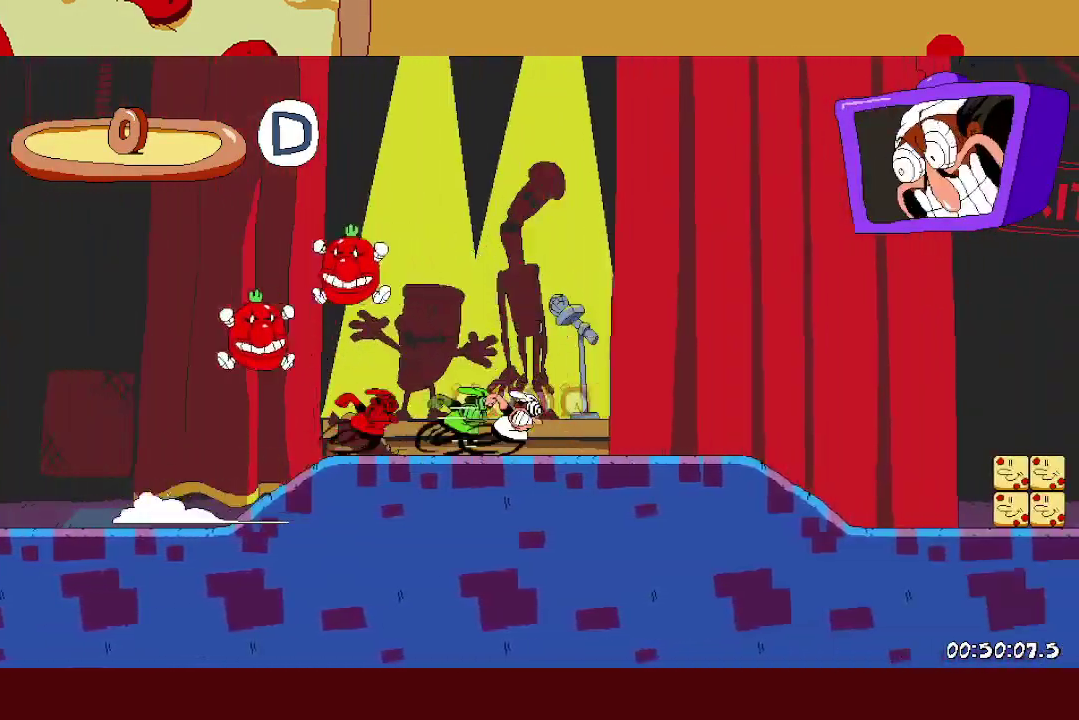
{"buttons": ["R2"], "left_stick": "right", "events": []}
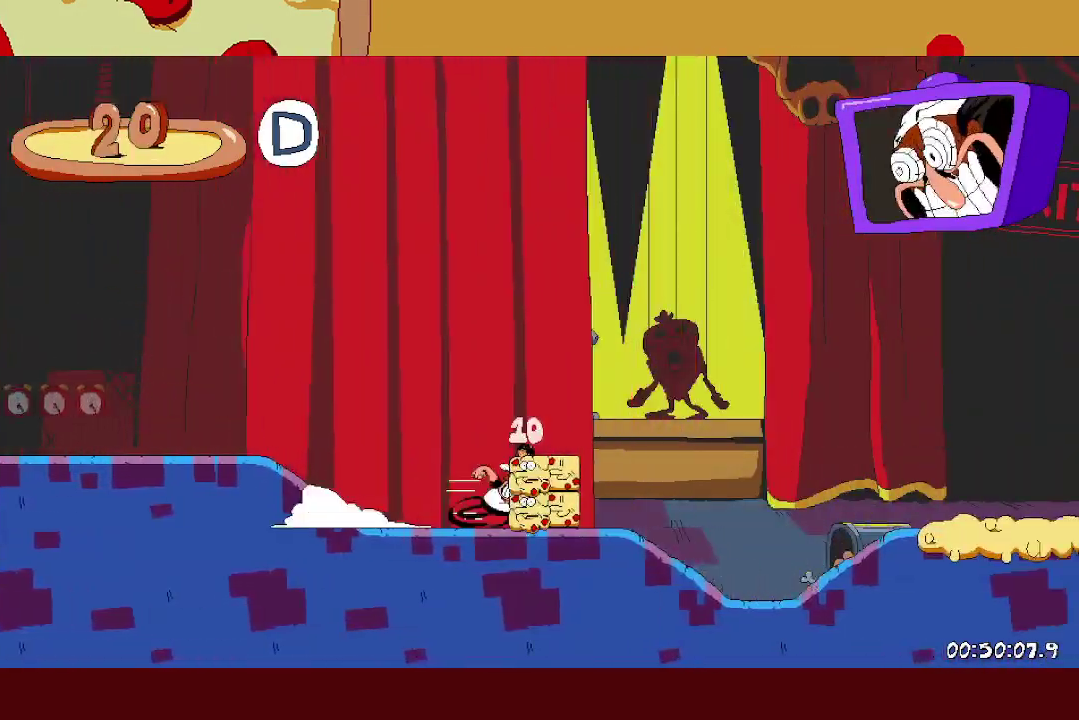
{"buttons": ["R2"], "left_stick": "right", "events": []}
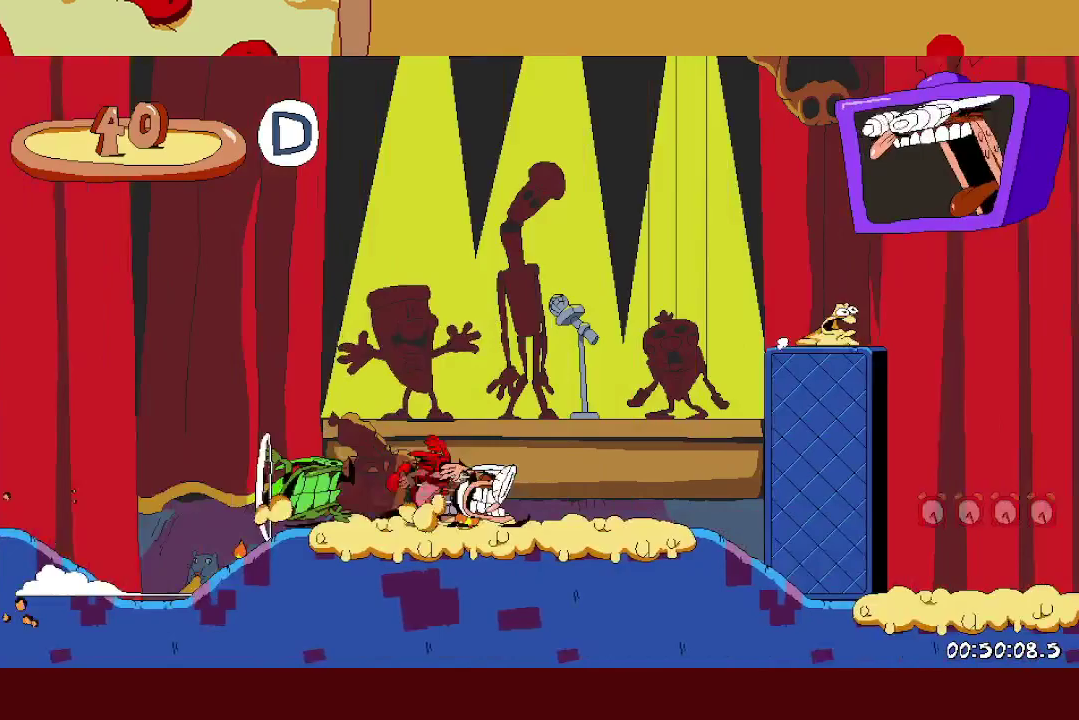
{"buttons": ["R2"], "left_stick": "right", "events": []}
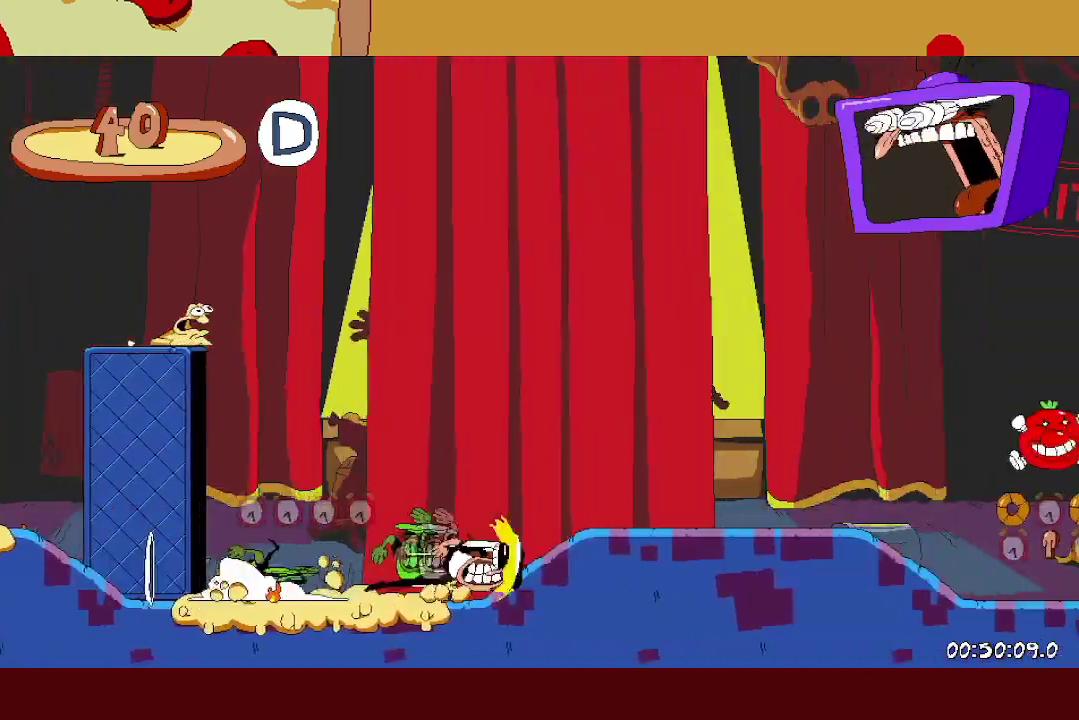
{"buttons": ["L1", "R2"], "left_stick": "right", "events": [[367, "L1", "down"]]}
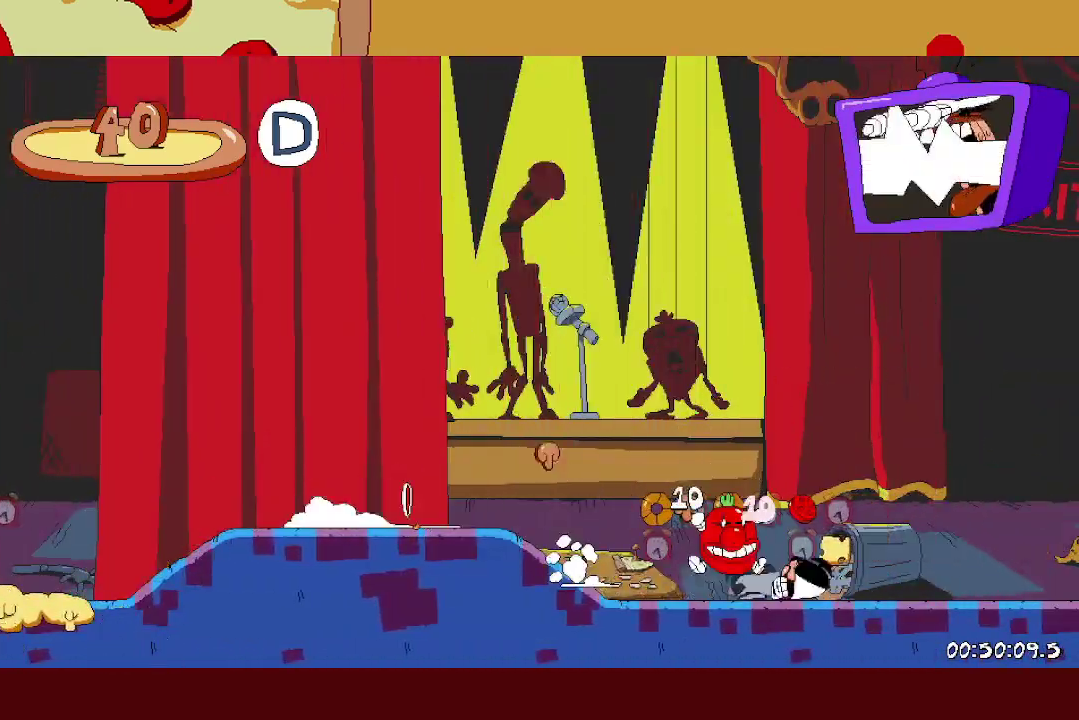
{"buttons": ["R2"], "left_stick": "right", "events": [[50, "L1", "up"]]}